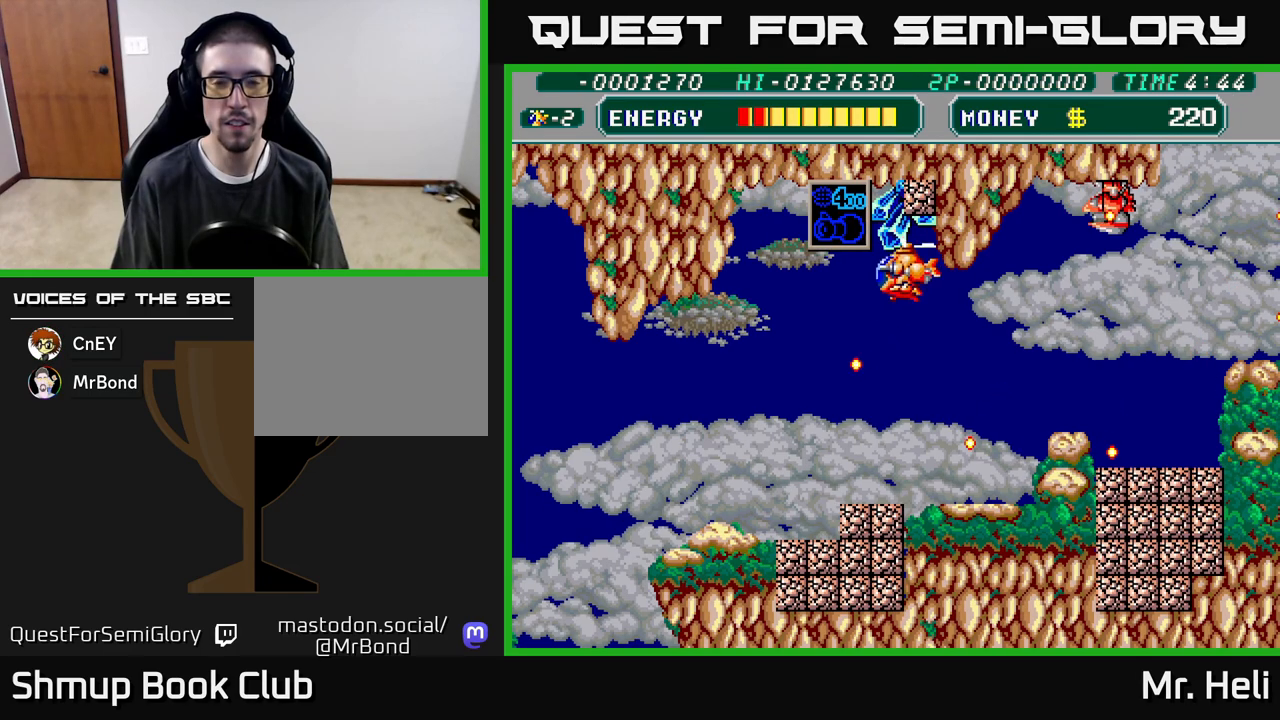
Gameplay with a controller (Xbox layout); each line is a JSON object with the inputs held at the frame after it. "events" lists button and stick changes between this image and that frame as [ms after this image, input, new state], when the widget could be followed in between.
{"buttons": ["A", "DPAD_DOWN"], "left_stick": "center", "right_stick": "center"}
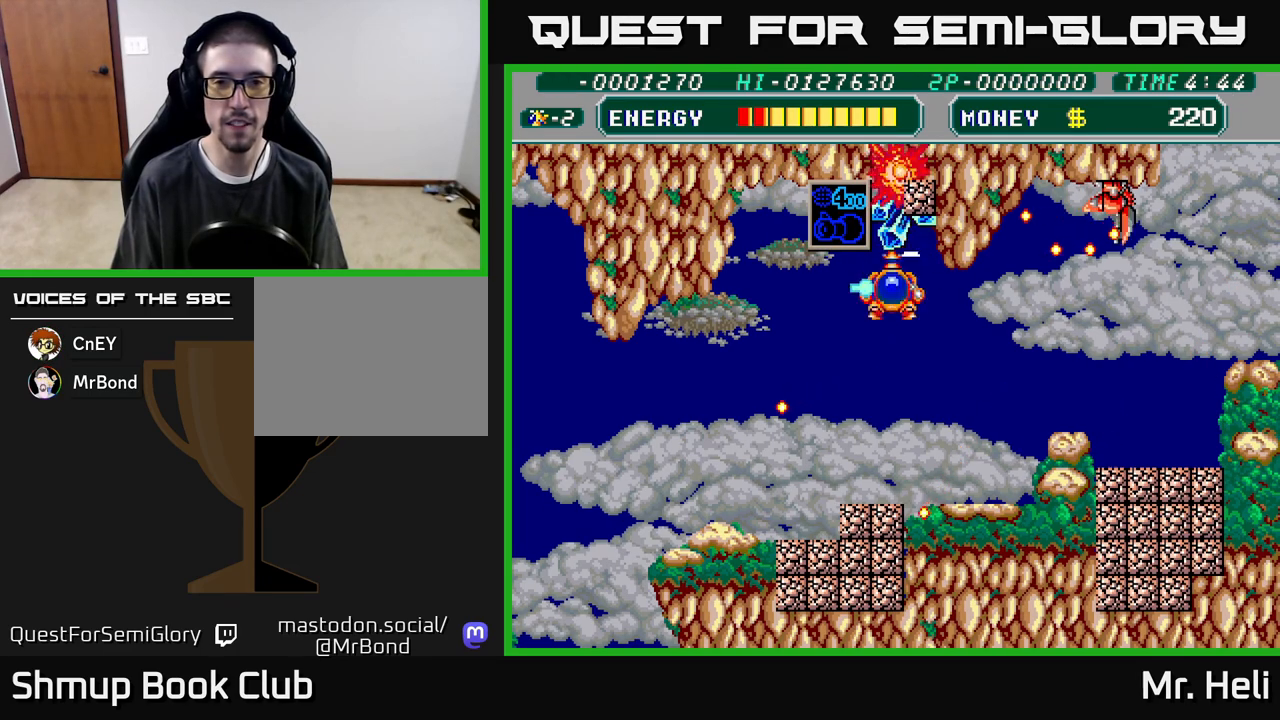
{"buttons": ["A", "DPAD_UP", "DPAD_LEFT"], "left_stick": "center", "right_stick": "center"}
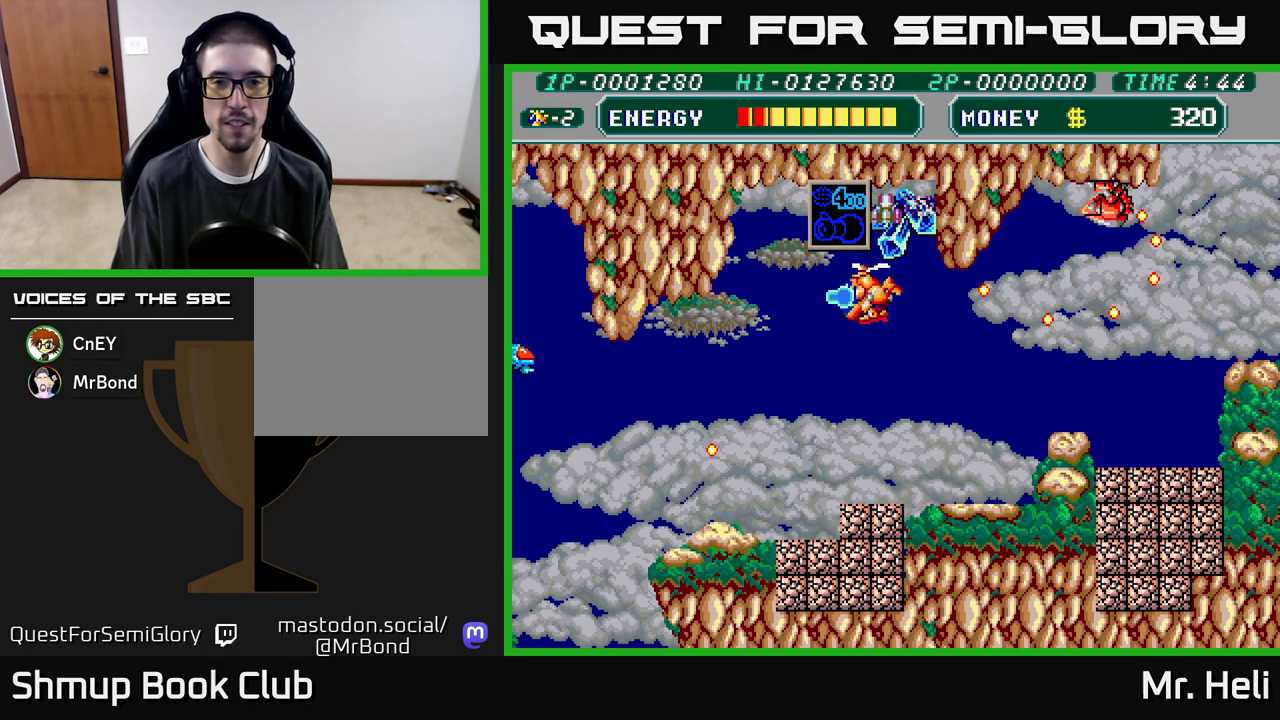
{"buttons": ["DPAD_UP", "DPAD_RIGHT"], "left_stick": "center", "right_stick": "center"}
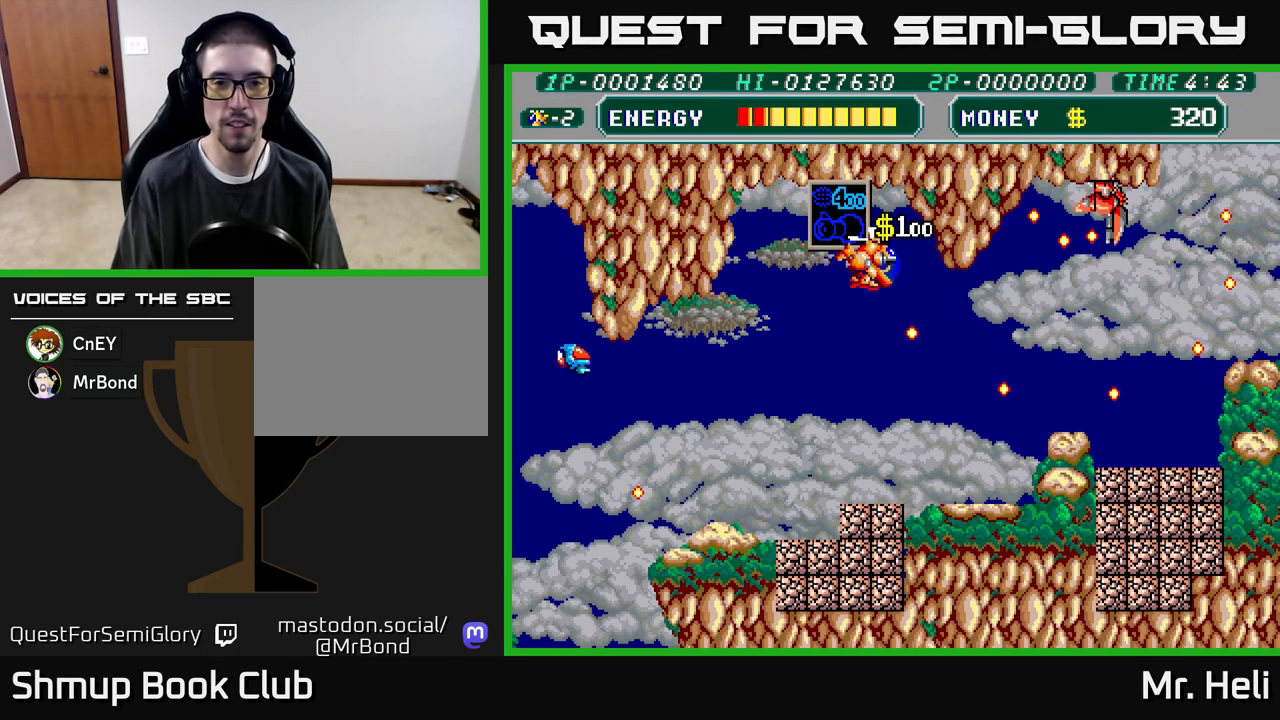
{"buttons": ["DPAD_DOWN", "DPAD_LEFT"], "left_stick": "center", "right_stick": "center", "events": [[67, "DPAD_UP", "up"], [183, "DPAD_DOWN", "down"], [250, "DPAD_RIGHT", "up"], [400, "DPAD_LEFT", "down"]]}
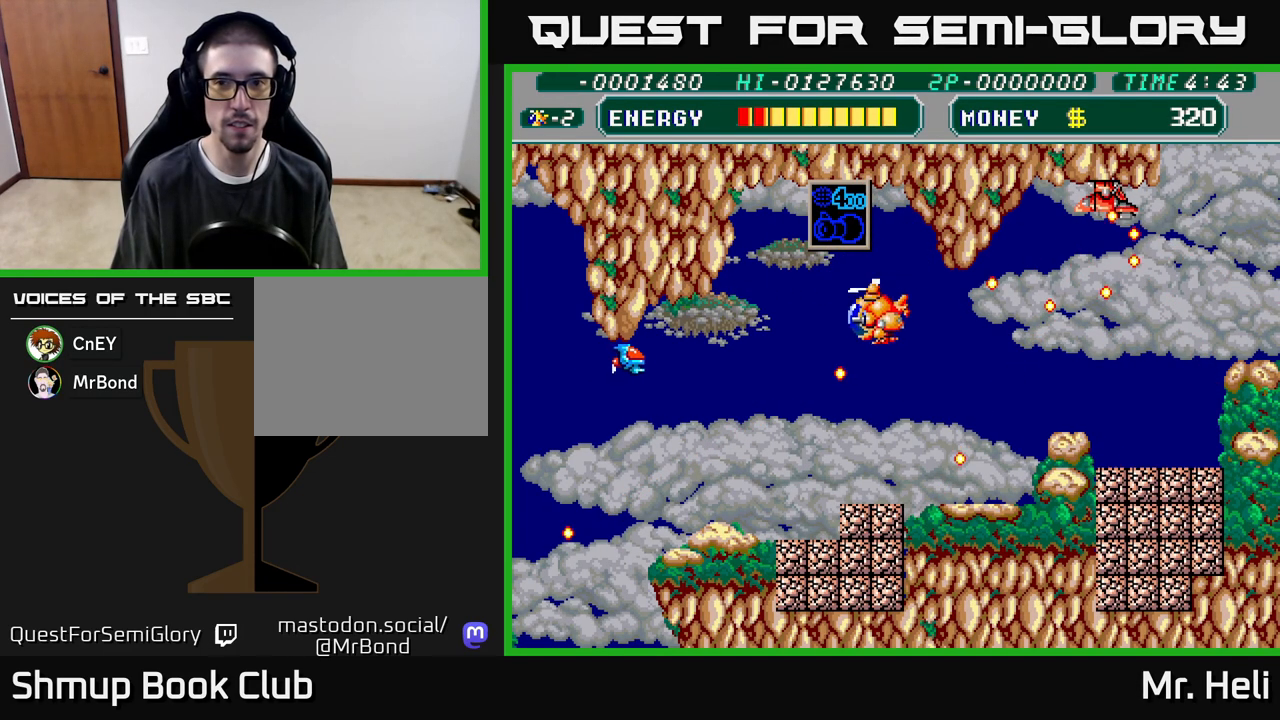
{"buttons": ["A", "DPAD_DOWN"], "left_stick": "center", "right_stick": "center", "events": [[50, "A", "down"], [150, "A", "up"], [167, "DPAD_LEFT", "up"], [217, "A", "down"], [333, "DPAD_LEFT", "down"], [350, "A", "up"], [400, "A", "down"], [483, "DPAD_LEFT", "up"]]}
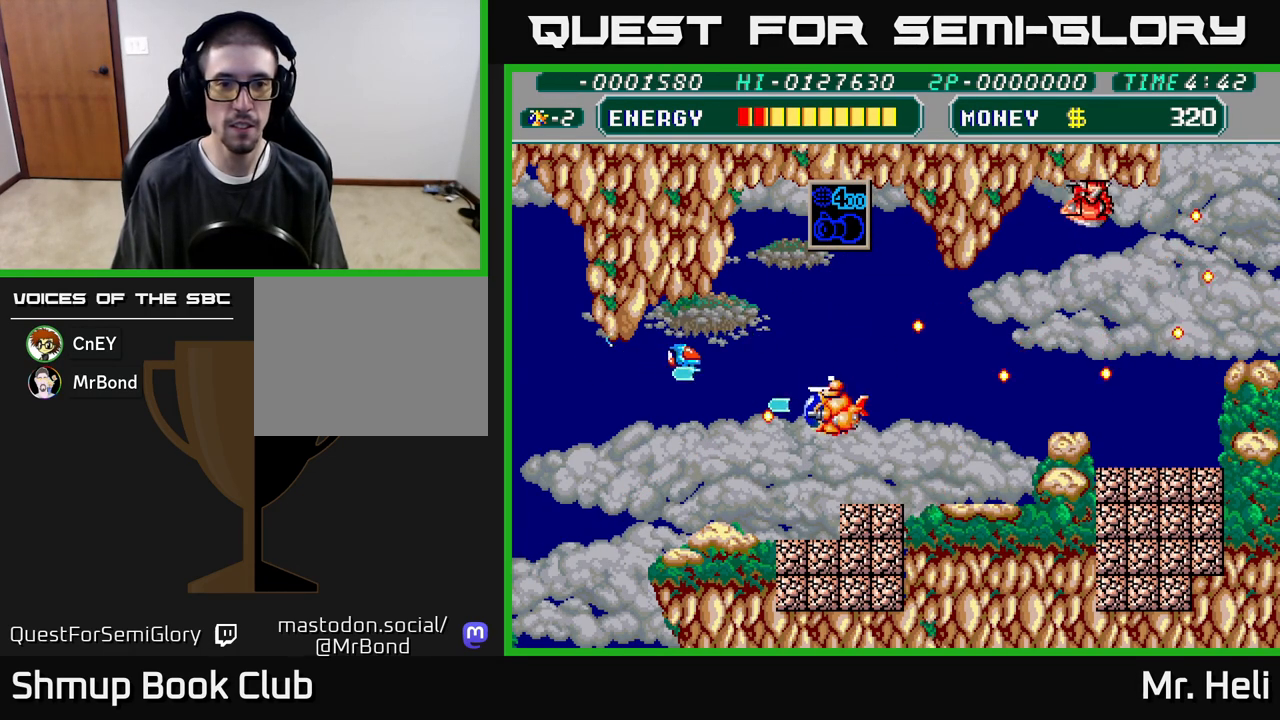
{"buttons": ["DPAD_DOWN", "DPAD_LEFT"], "left_stick": "center", "right_stick": "center", "events": [[33, "A", "up"], [167, "DPAD_LEFT", "down"]]}
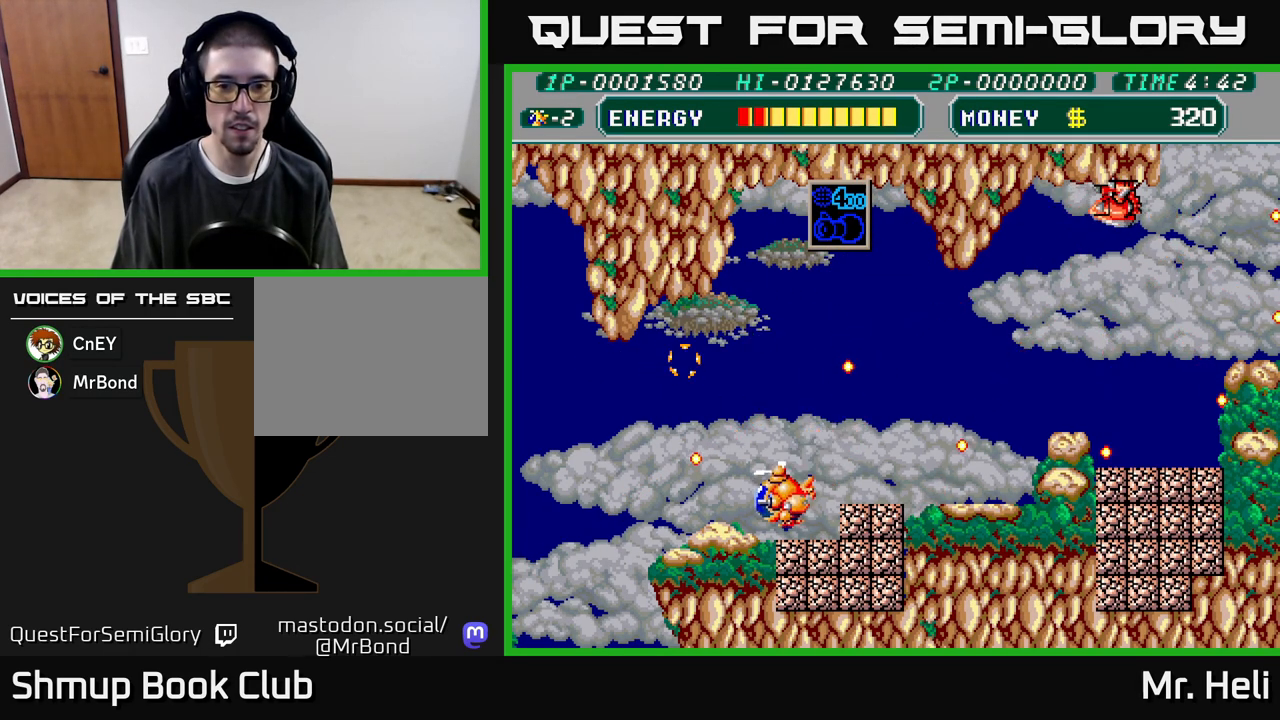
{"buttons": ["DPAD_DOWN"], "left_stick": "center", "right_stick": "center", "events": [[50, "DPAD_LEFT", "up"], [83, "DPAD_RIGHT", "down"], [150, "X", "down"], [217, "X", "up"], [233, "DPAD_RIGHT", "up"], [283, "X", "down"], [383, "X", "up"]]}
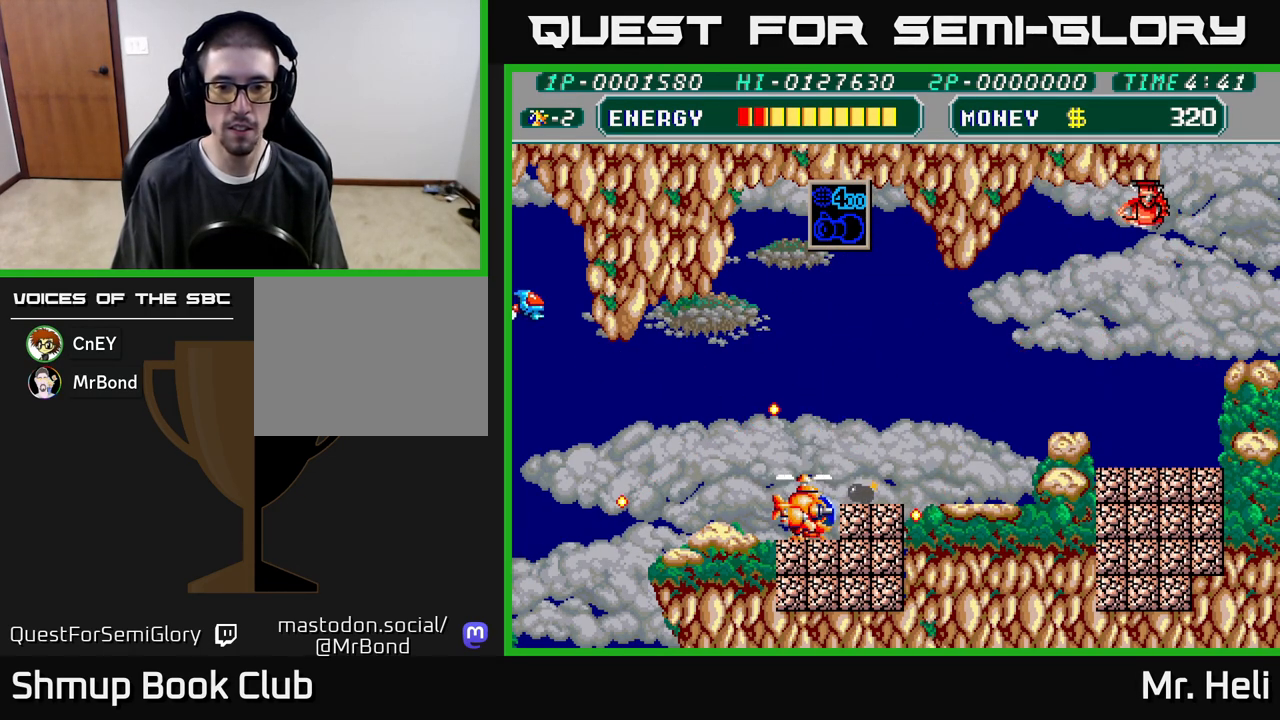
{"buttons": ["X", "DPAD_DOWN"], "left_stick": "center", "right_stick": "center", "events": [[17, "X", "down"], [83, "A", "down"], [100, "X", "up"], [217, "X", "down"], [267, "A", "up"], [350, "X", "up"], [500, "X", "down"]]}
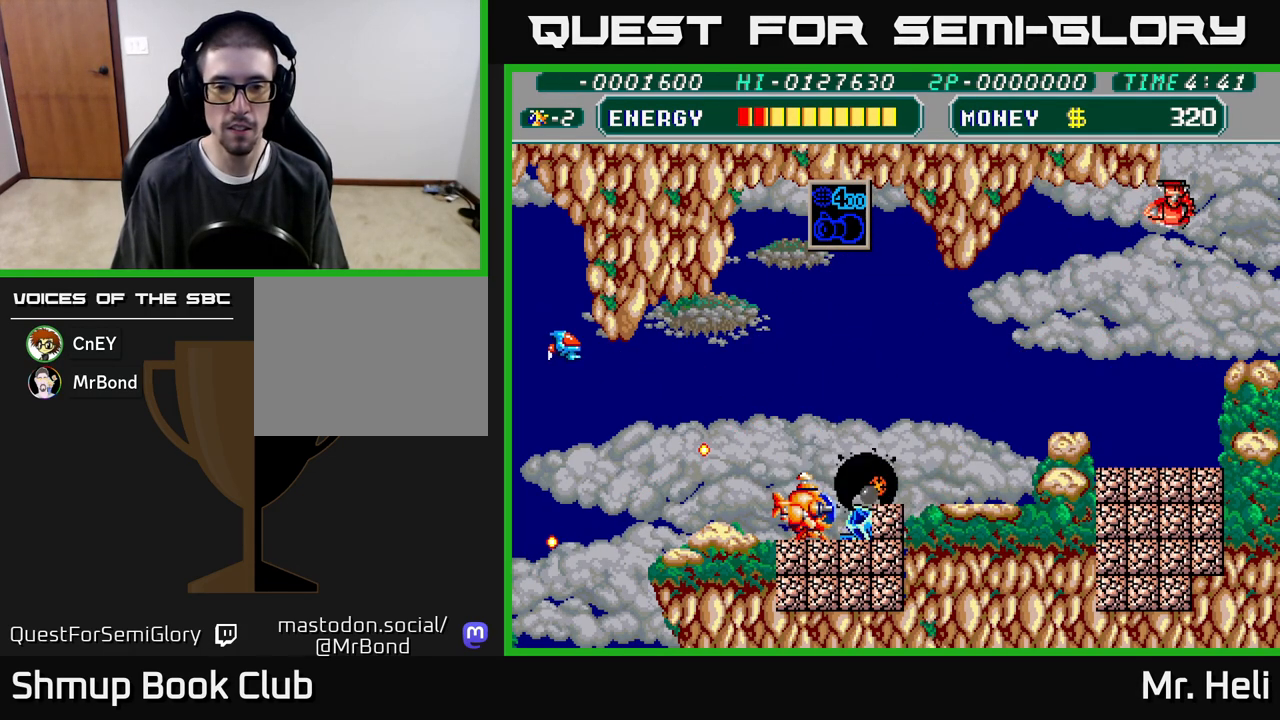
{"buttons": ["DPAD_DOWN"], "left_stick": "center", "right_stick": "center", "events": [[100, "A", "down"], [117, "X", "up"], [233, "X", "down"], [267, "A", "up"], [333, "X", "up"], [433, "X", "down"], [500, "X", "up"]]}
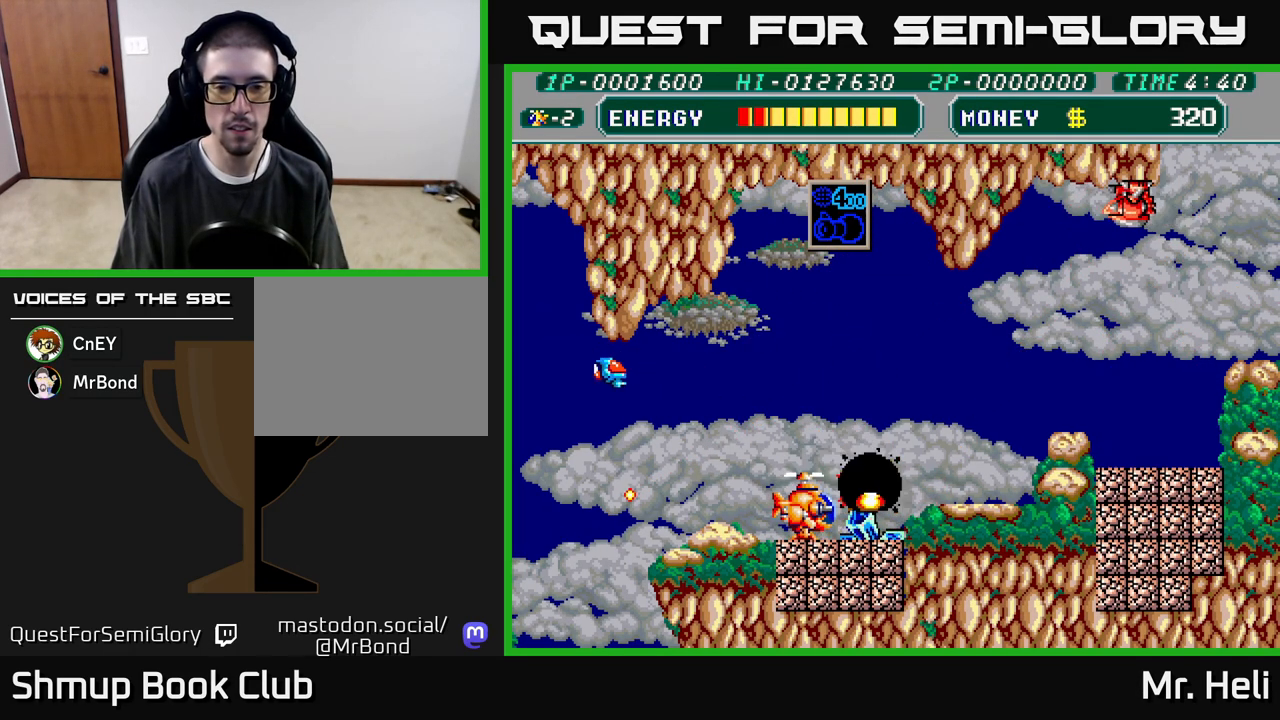
{"buttons": ["A", "X", "DPAD_DOWN"], "left_stick": "center", "right_stick": "center", "events": [[100, "X", "down"], [200, "X", "up"], [267, "X", "down"], [367, "X", "up"], [450, "A", "down"], [467, "X", "down"]]}
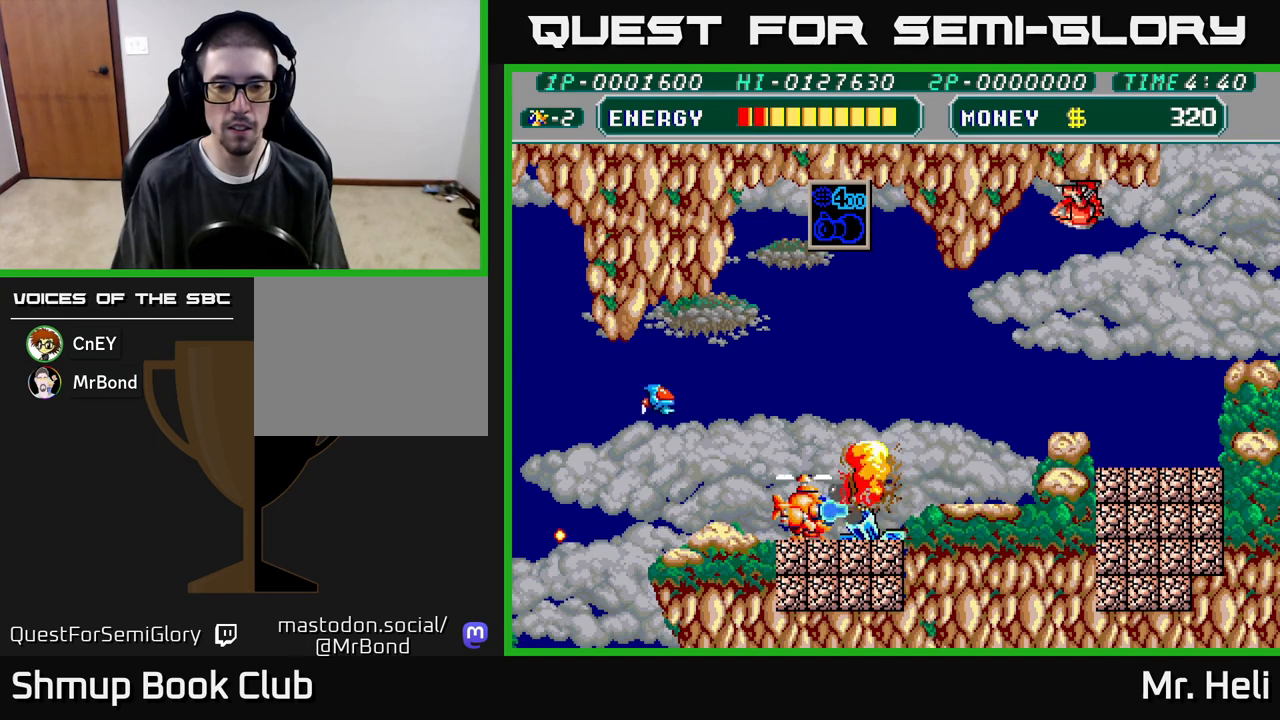
{"buttons": [], "left_stick": "center", "right_stick": "center", "events": [[67, "X", "up"], [100, "A", "up"], [117, "DPAD_RIGHT", "down"], [167, "DPAD_DOWN", "up"], [483, "DPAD_RIGHT", "up"]]}
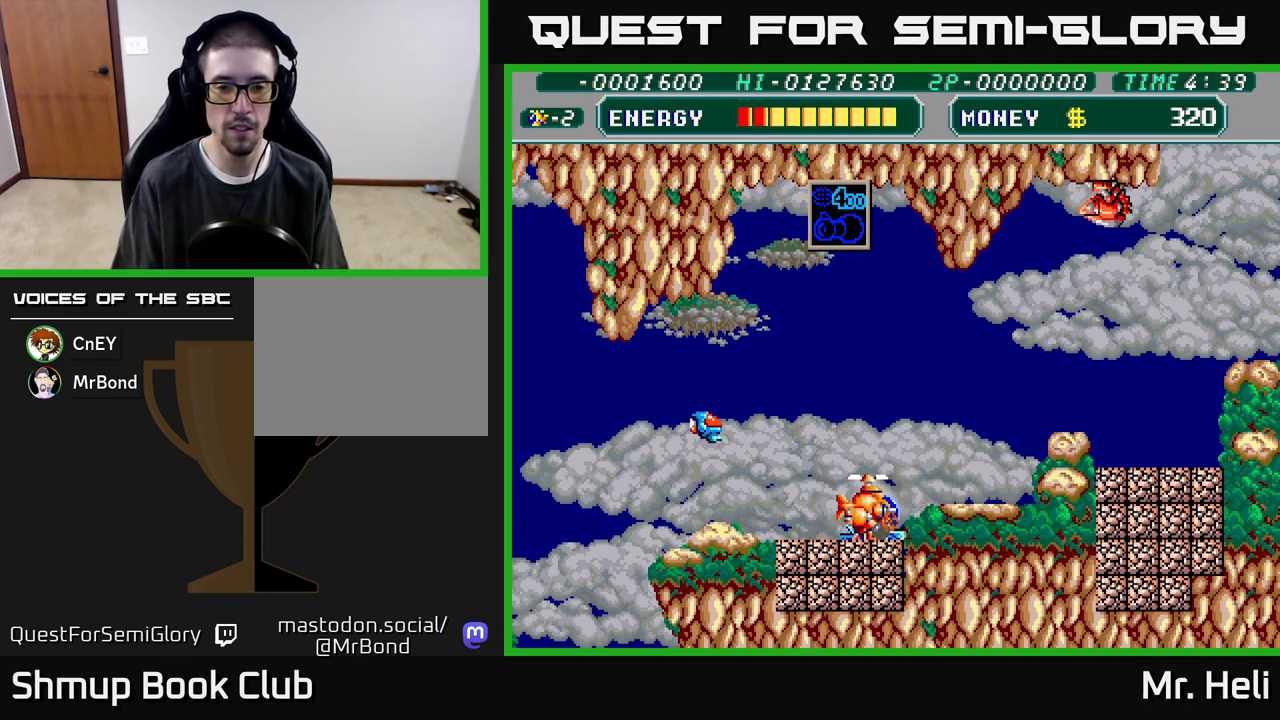
{"buttons": ["A", "X"], "left_stick": "center", "right_stick": "center", "events": [[17, "DPAD_LEFT", "down"], [67, "A", "down"], [83, "X", "down"], [133, "DPAD_UP", "down"], [200, "A", "up"], [200, "DPAD_LEFT", "up"], [200, "X", "up"], [300, "A", "down"], [300, "X", "down"], [333, "DPAD_LEFT", "down"], [367, "X", "up"], [383, "A", "up"], [433, "DPAD_UP", "up"], [467, "A", "down"], [467, "X", "down"], [500, "DPAD_LEFT", "up"]]}
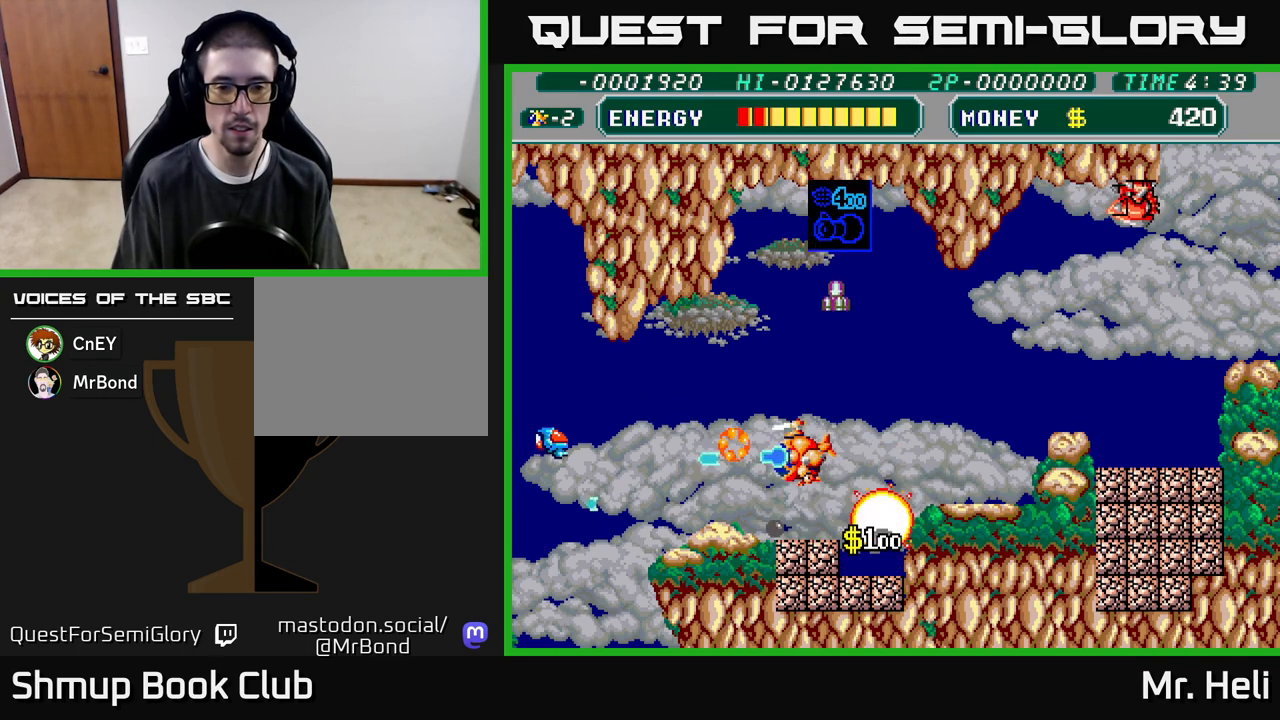
{"buttons": ["DPAD_DOWN"], "left_stick": "center", "right_stick": "center", "events": [[33, "DPAD_DOWN", "down"], [33, "X", "up"], [50, "DPAD_RIGHT", "down"], [67, "A", "up"], [150, "X", "down"], [233, "X", "up"], [483, "DPAD_RIGHT", "up"]]}
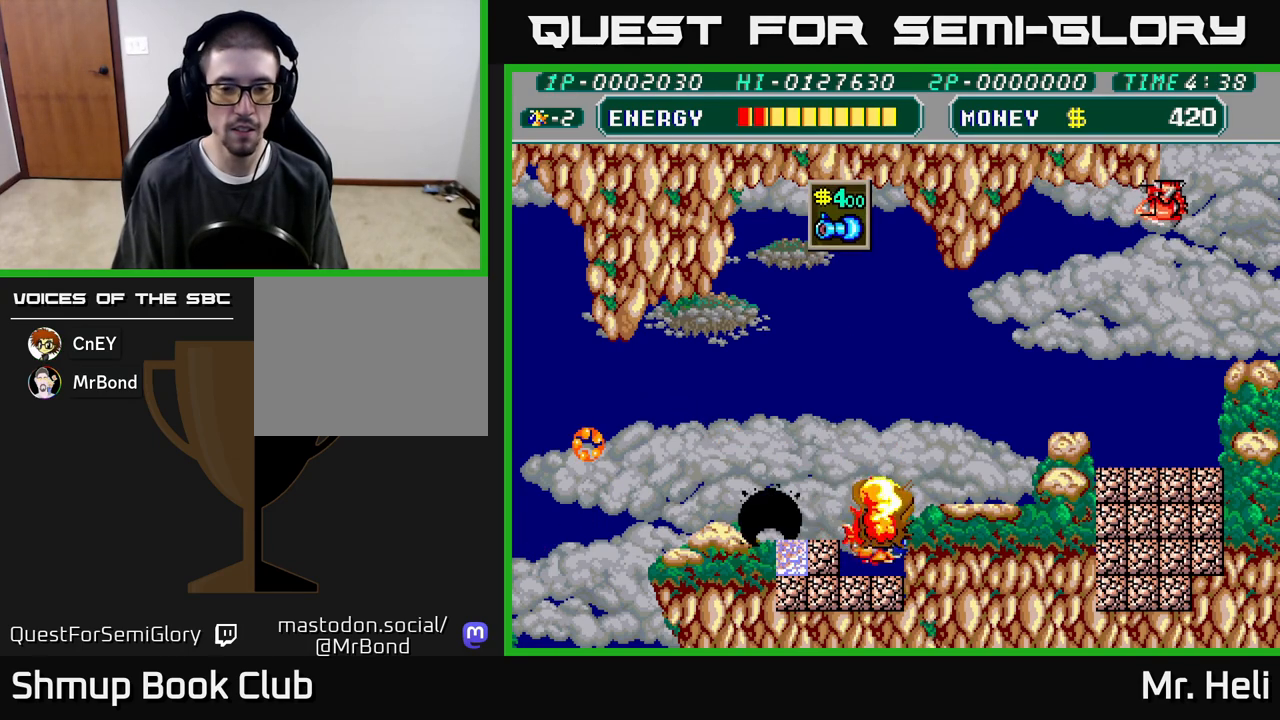
{"buttons": ["DPAD_DOWN"], "left_stick": "center", "right_stick": "center", "events": [[33, "DPAD_LEFT", "down"], [83, "X", "down"], [167, "X", "up"], [217, "DPAD_LEFT", "up"], [233, "A", "down"], [233, "X", "down"], [300, "X", "up"], [417, "A", "up"], [417, "X", "down"], [500, "X", "up"]]}
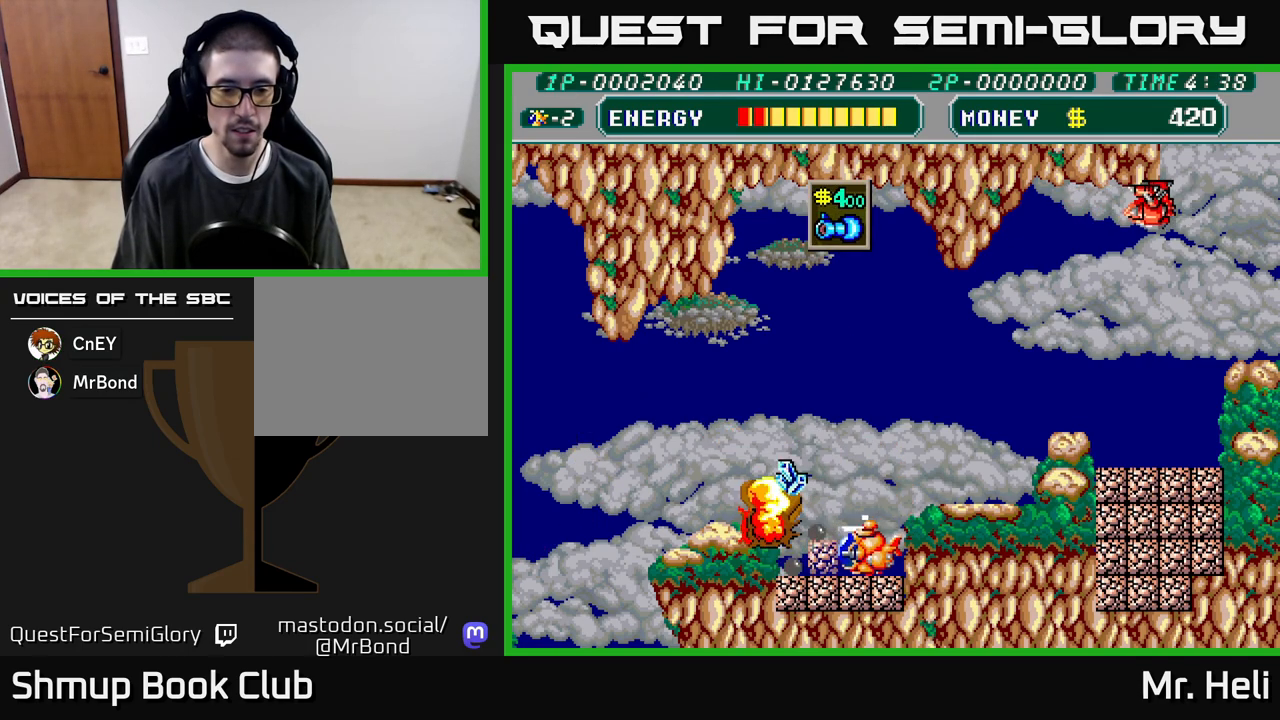
{"buttons": ["DPAD_DOWN"], "left_stick": "center", "right_stick": "center", "events": [[67, "A", "down"], [67, "X", "down"], [167, "X", "up"], [217, "A", "up"], [283, "X", "down"], [317, "A", "down"], [400, "X", "up"], [467, "A", "up"]]}
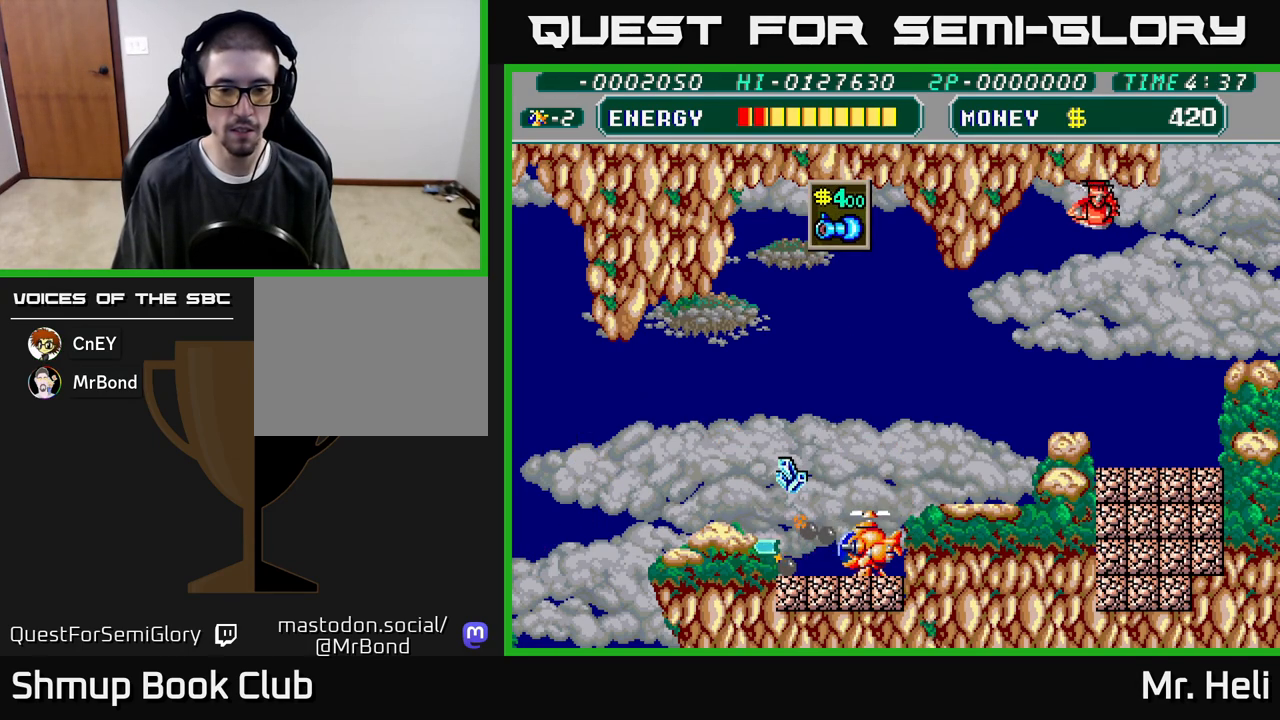
{"buttons": ["A", "DPAD_DOWN", "DPAD_RIGHT"], "left_stick": "center", "right_stick": "center", "events": [[17, "DPAD_DOWN", "up"], [17, "DPAD_LEFT", "down"], [467, "DPAD_LEFT", "up"], [483, "DPAD_DOWN", "down"], [500, "A", "down"], [500, "DPAD_RIGHT", "down"]]}
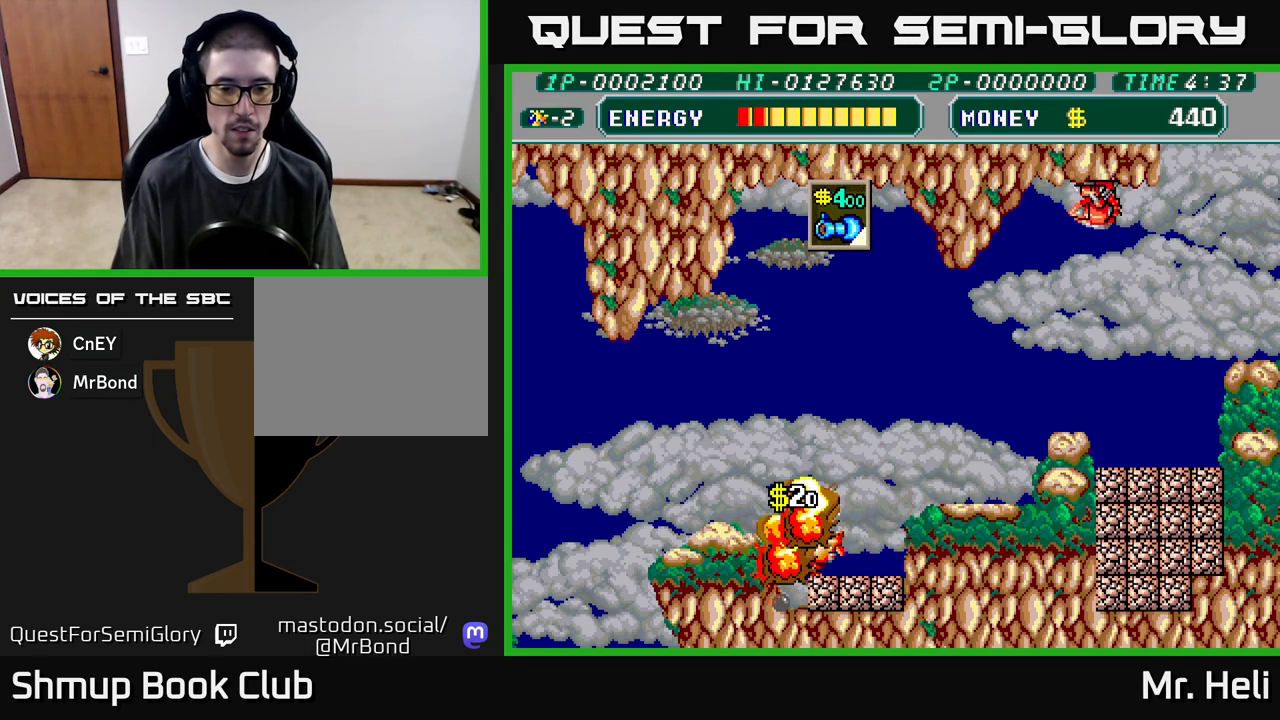
{"buttons": ["X", "DPAD_DOWN"], "left_stick": "center", "right_stick": "center", "events": [[50, "X", "down"], [133, "A", "up"], [183, "DPAD_RIGHT", "up"], [183, "X", "up"], [250, "X", "down"], [300, "A", "down"], [350, "X", "up"], [450, "X", "down"], [467, "A", "up"]]}
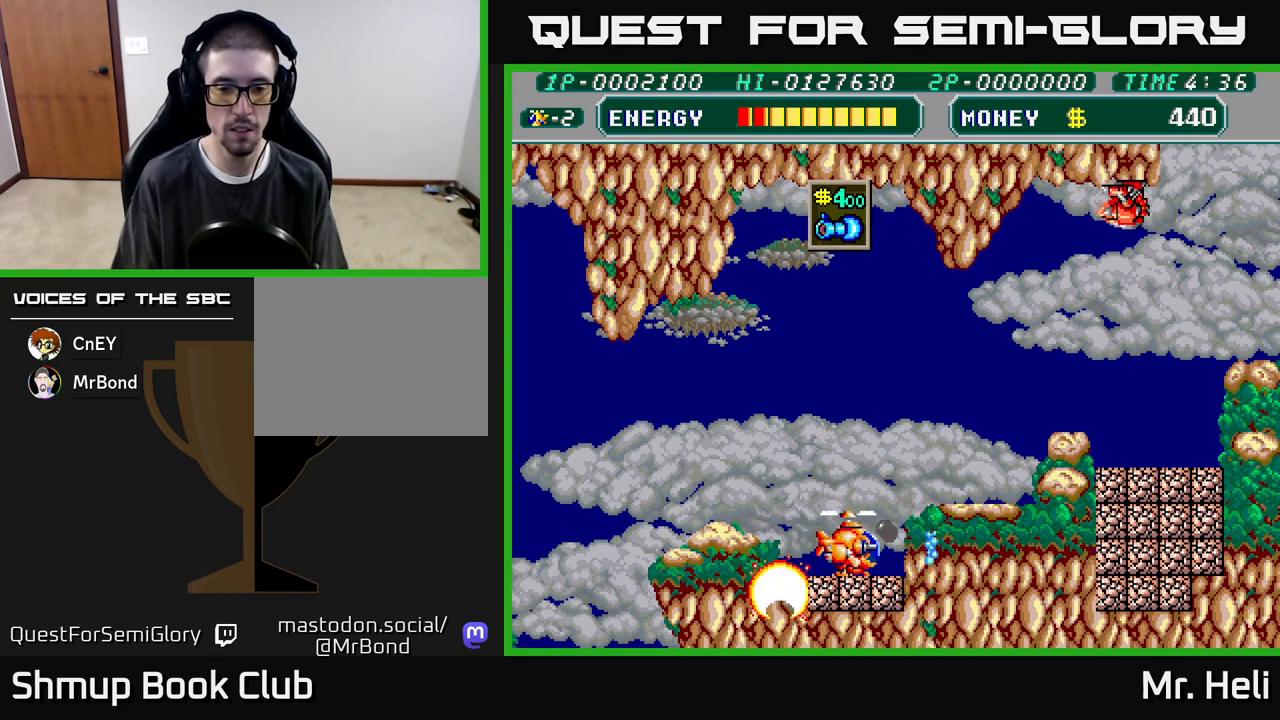
{"buttons": ["A", "DPAD_DOWN", "DPAD_RIGHT"], "left_stick": "center", "right_stick": "center", "events": [[50, "X", "up"], [133, "X", "down"], [167, "A", "down"], [233, "DPAD_LEFT", "down"], [233, "X", "up"], [317, "X", "down"], [333, "A", "up"], [383, "DPAD_LEFT", "up"], [450, "A", "down"], [450, "DPAD_RIGHT", "down"], [450, "X", "up"]]}
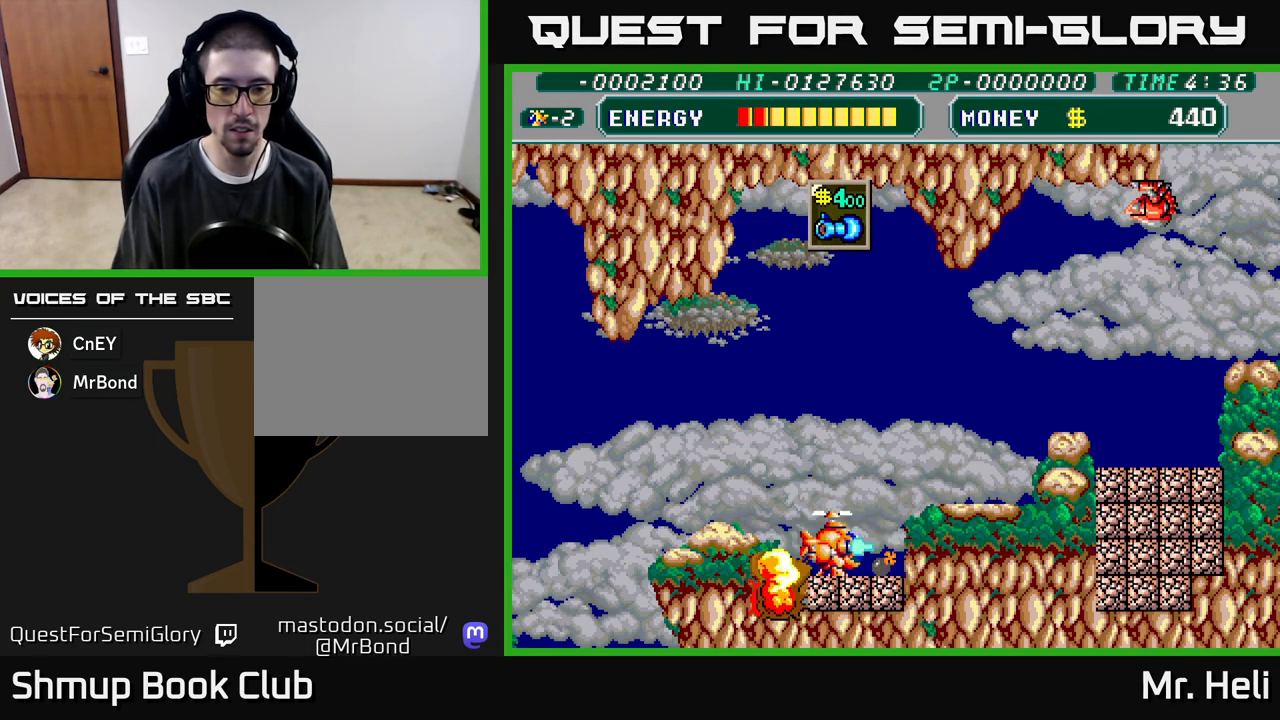
{"buttons": ["DPAD_RIGHT"], "left_stick": "center", "right_stick": "center", "events": [[33, "X", "down"], [50, "DPAD_RIGHT", "up"], [67, "A", "up"], [150, "DPAD_LEFT", "down"], [150, "X", "up"], [183, "DPAD_DOWN", "up"], [400, "DPAD_LEFT", "up"], [417, "DPAD_RIGHT", "down"]]}
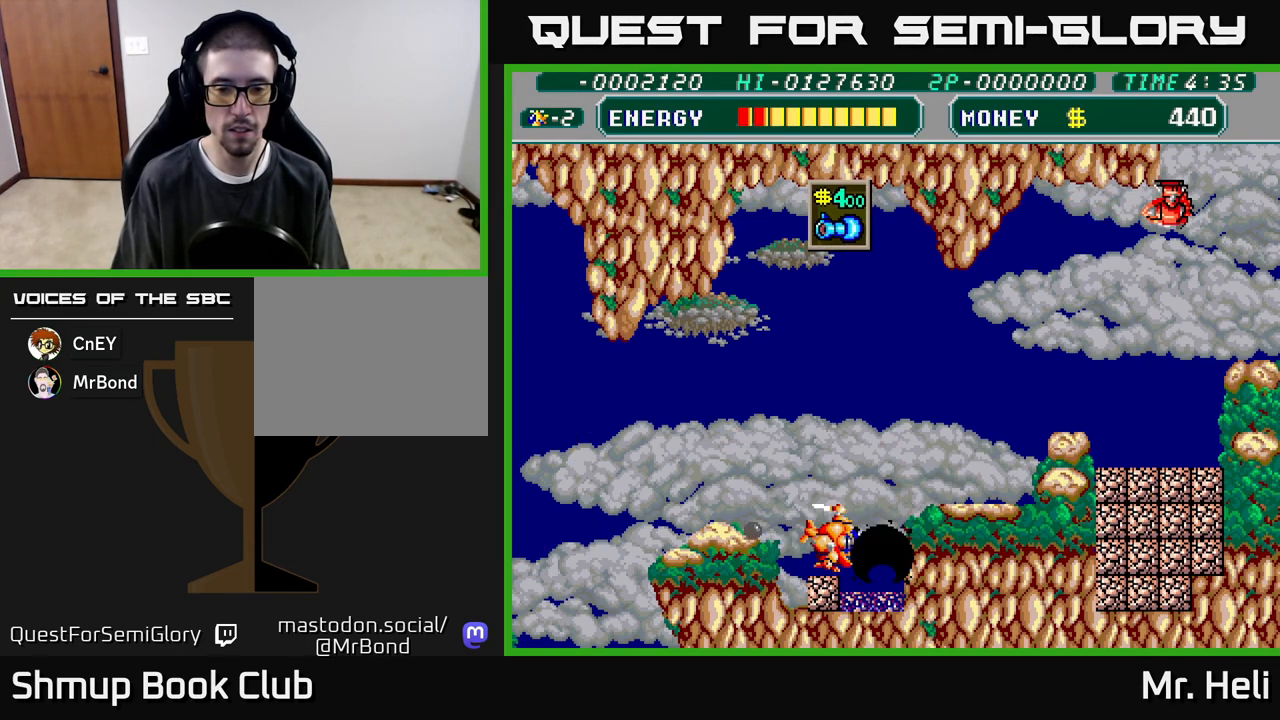
{"buttons": ["DPAD_DOWN"], "left_stick": "center", "right_stick": "center", "events": [[217, "DPAD_DOWN", "down"], [283, "DPAD_RIGHT", "up"], [317, "DPAD_LEFT", "down"], [400, "A", "down"], [483, "DPAD_LEFT", "up"], [500, "A", "up"]]}
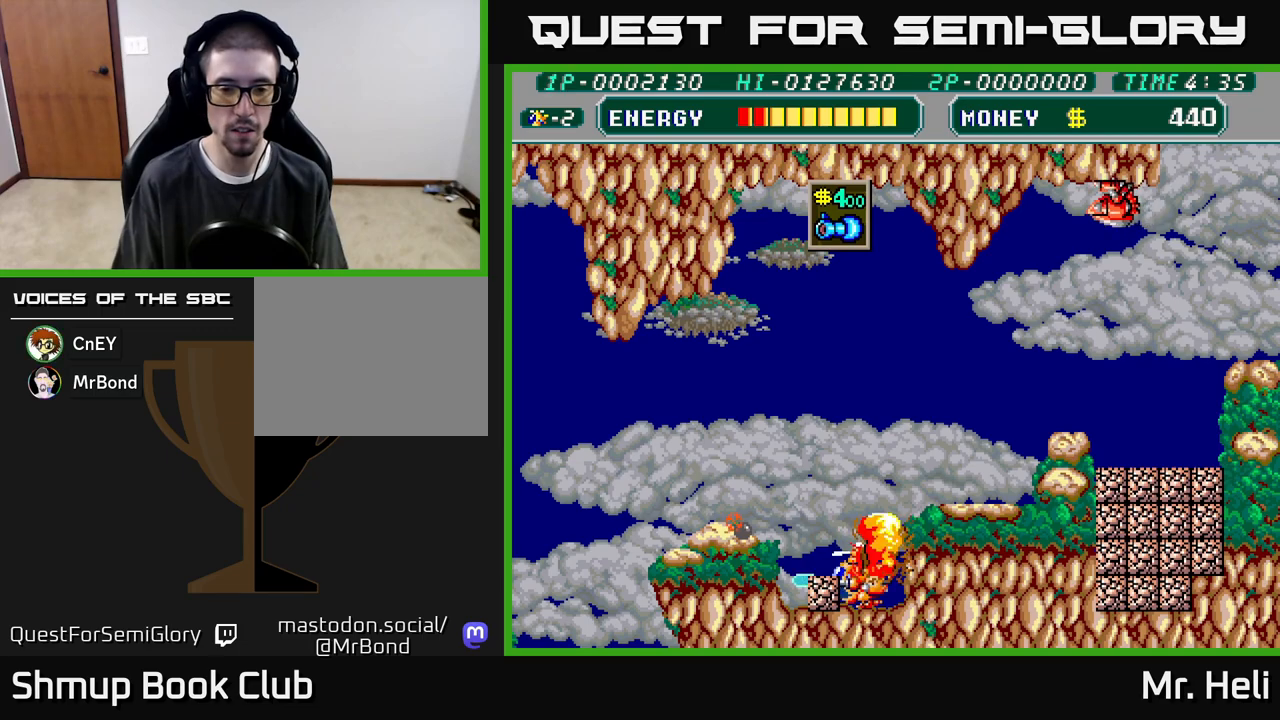
{"buttons": ["DPAD_UP", "DPAD_LEFT"], "left_stick": "center", "right_stick": "center", "events": [[83, "A", "down"], [183, "A", "up"], [267, "A", "down"], [267, "DPAD_DOWN", "up"], [267, "DPAD_LEFT", "down"], [367, "A", "up"], [417, "DPAD_UP", "down"]]}
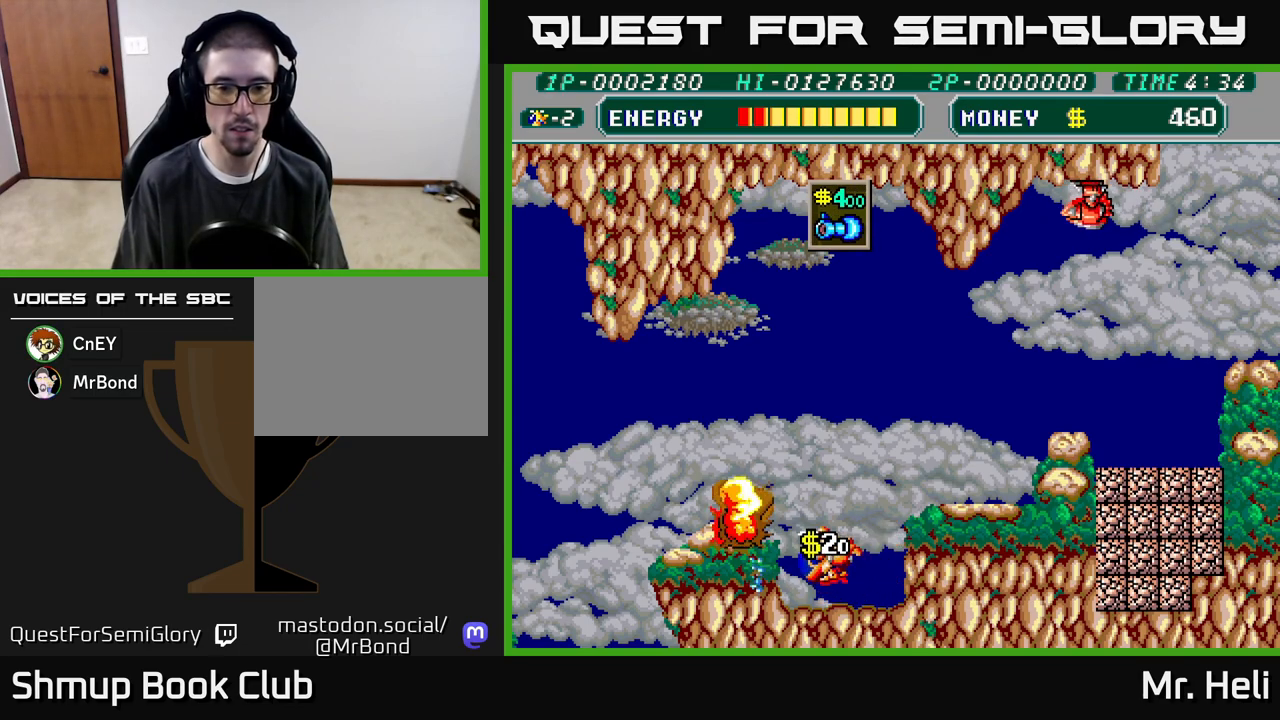
{"buttons": ["DPAD_UP"], "left_stick": "center", "right_stick": "center", "events": [[50, "DPAD_LEFT", "up"]]}
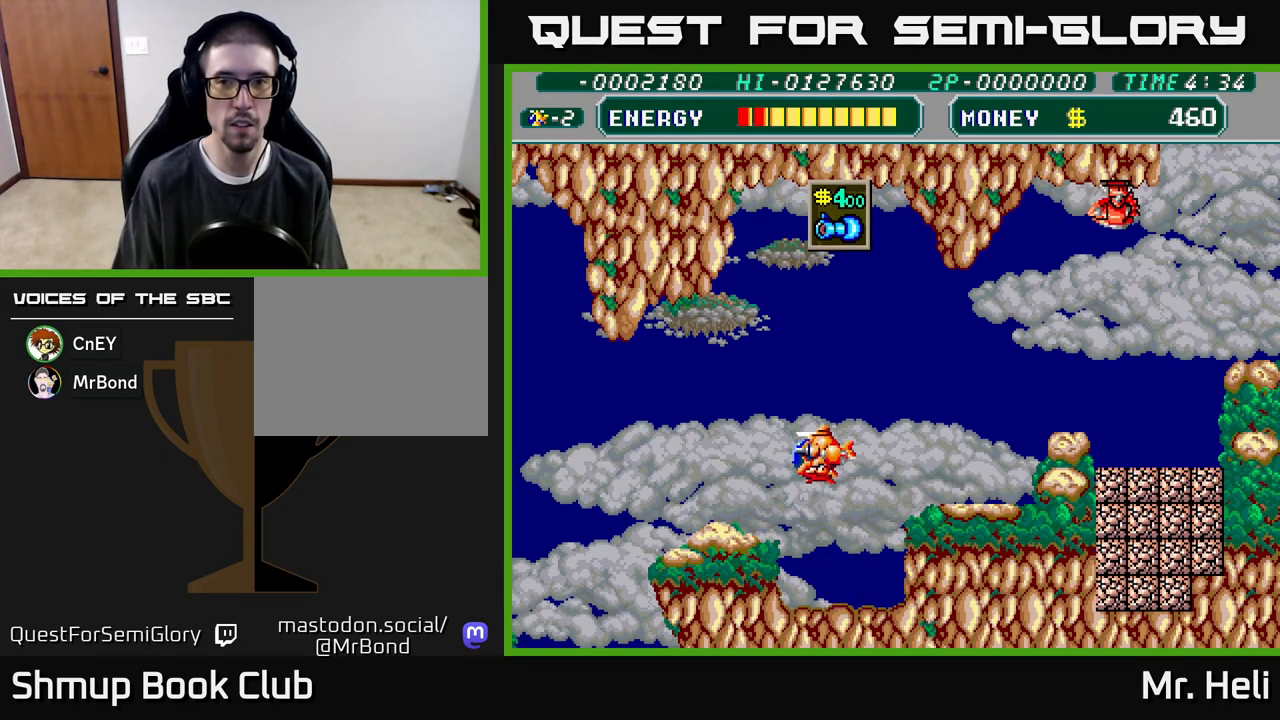
{"buttons": ["DPAD_UP"], "left_stick": "center", "right_stick": "center", "events": []}
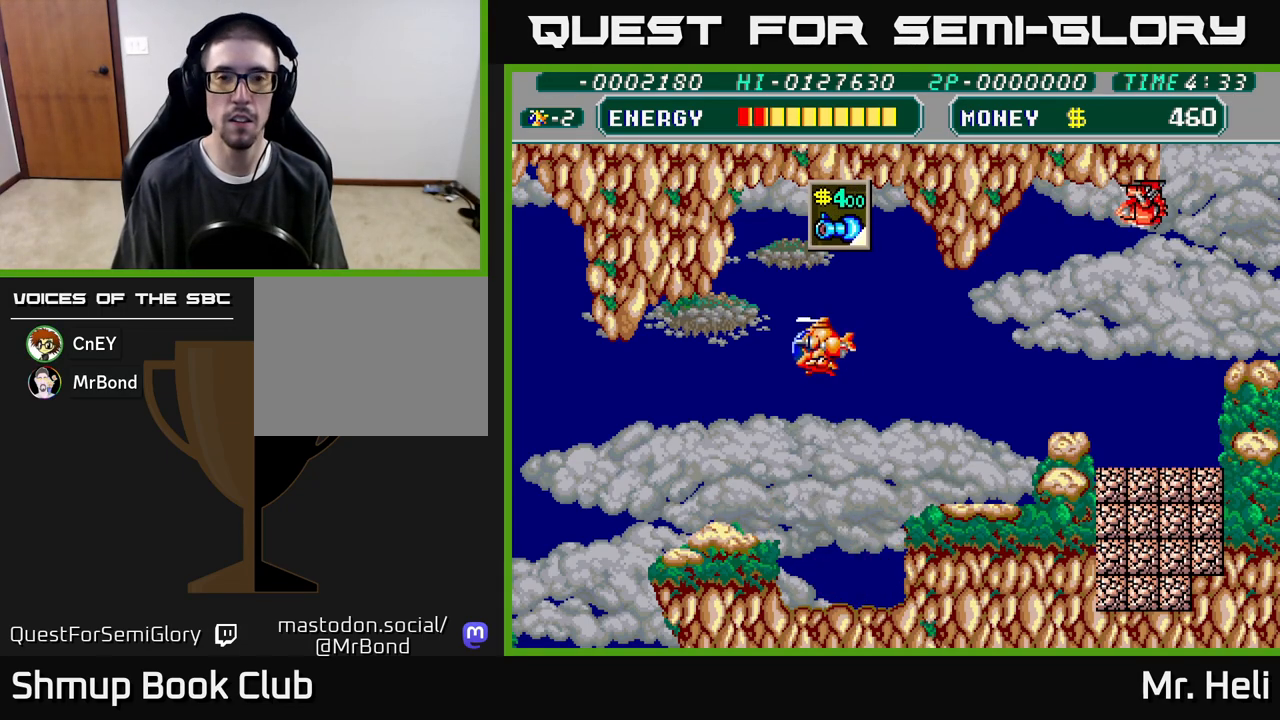
{"buttons": ["DPAD_RIGHT"], "left_stick": "center", "right_stick": "center", "events": [[450, "DPAD_RIGHT", "down"], [483, "DPAD_UP", "up"]]}
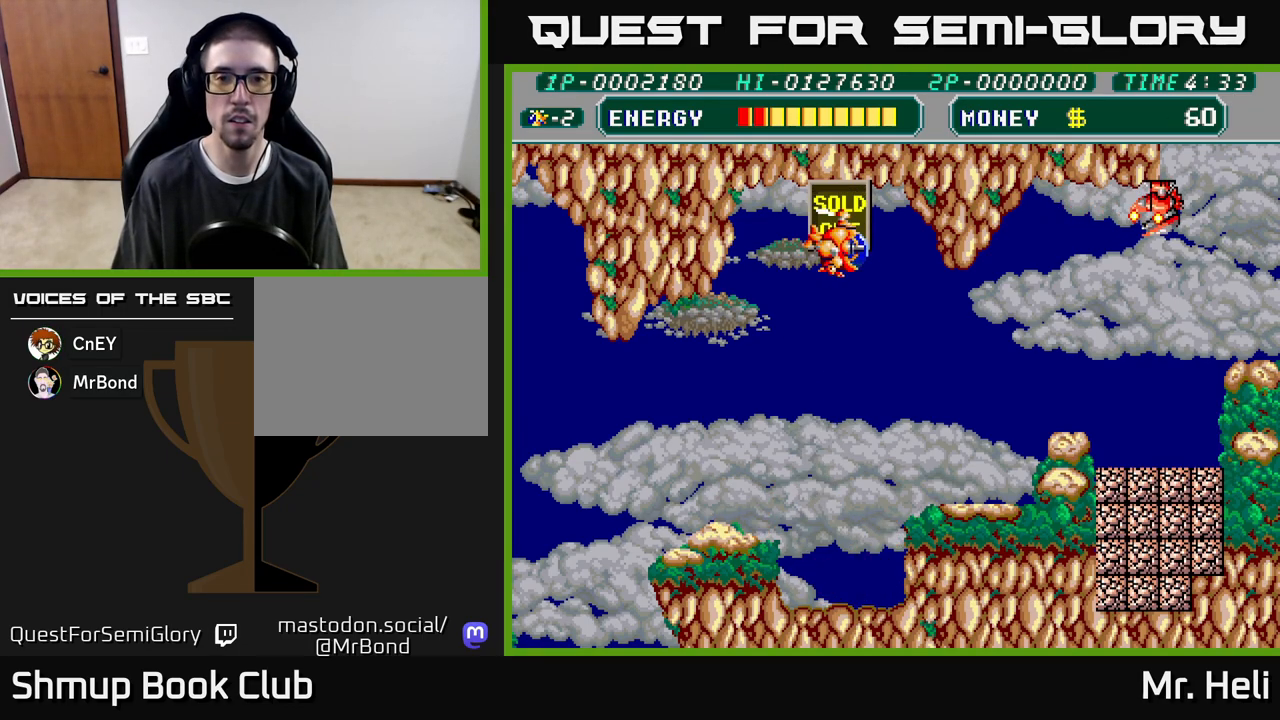
{"buttons": ["A", "DPAD_DOWN", "DPAD_RIGHT"], "left_stick": "center", "right_stick": "center", "events": [[33, "DPAD_DOWN", "down"], [483, "A", "down"]]}
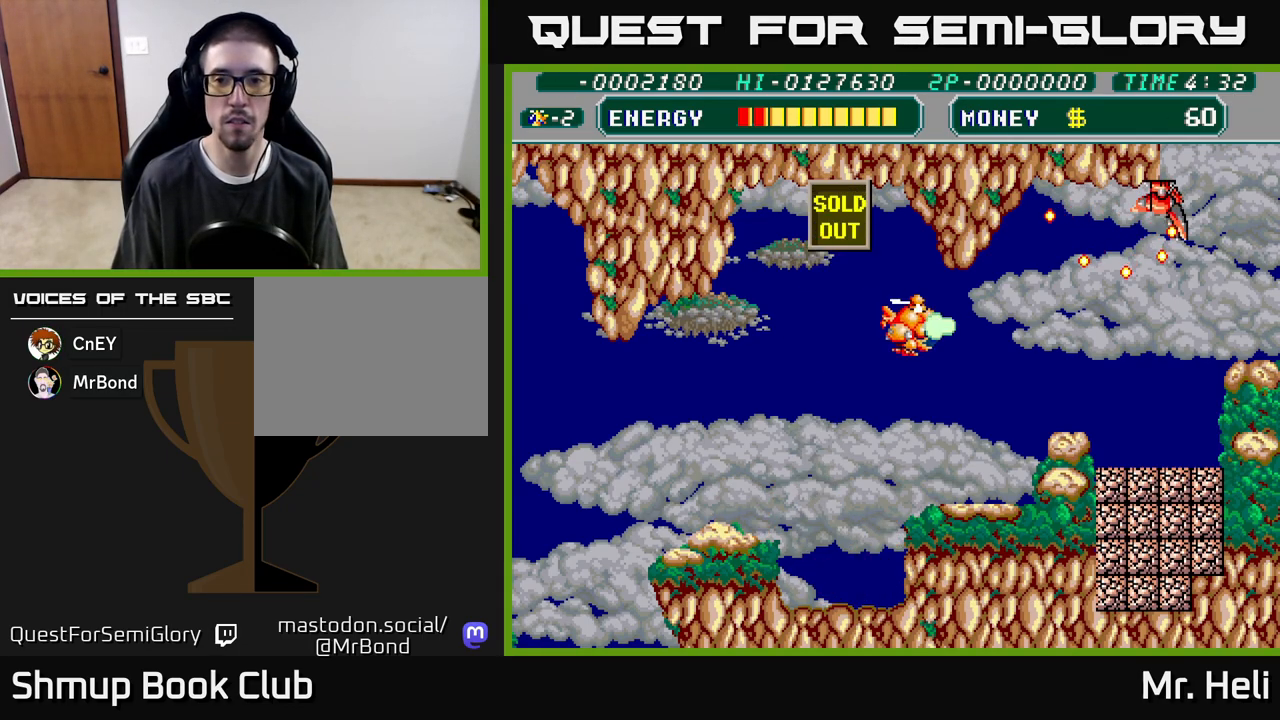
{"buttons": ["A", "DPAD_RIGHT"], "left_stick": "center", "right_stick": "center", "events": [[133, "A", "up"], [217, "A", "down"], [217, "DPAD_DOWN", "up"], [317, "A", "up"], [417, "A", "down"]]}
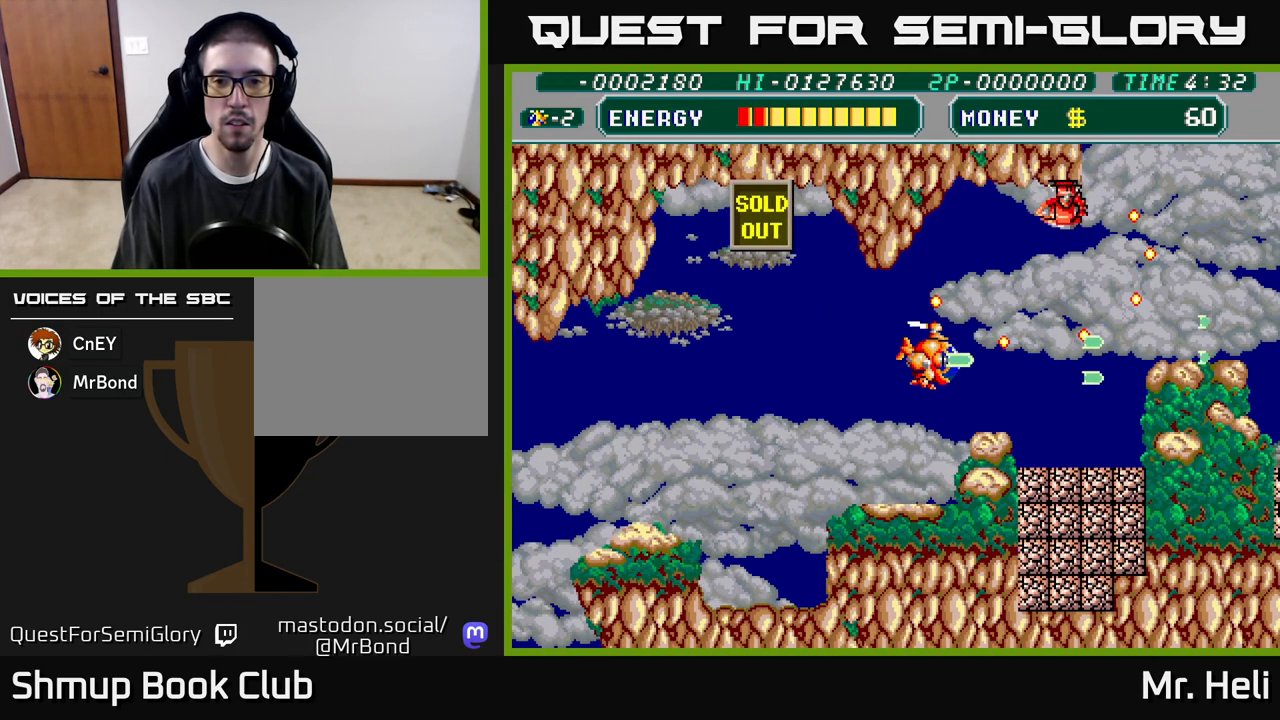
{"buttons": ["DPAD_RIGHT"], "left_stick": "center", "right_stick": "center", "events": [[17, "A", "up"], [100, "A", "down"], [117, "DPAD_UP", "down"], [133, "DPAD_RIGHT", "up"], [250, "A", "up"], [300, "DPAD_RIGHT", "down"], [367, "DPAD_UP", "up"]]}
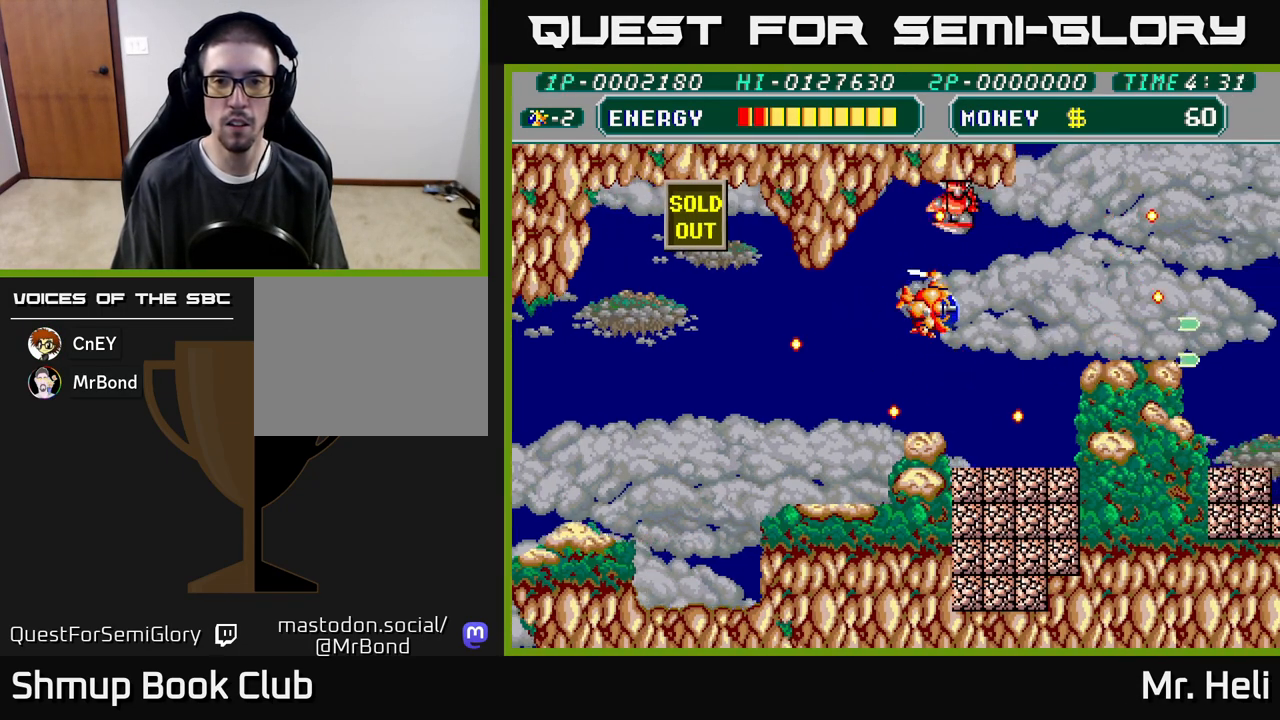
{"buttons": ["DPAD_DOWN"], "left_stick": "center", "right_stick": "center", "events": [[17, "X", "down"], [100, "X", "up"], [117, "DPAD_DOWN", "down"], [167, "DPAD_RIGHT", "up"], [183, "X", "down"], [250, "A", "down"], [267, "X", "up"], [333, "A", "up"]]}
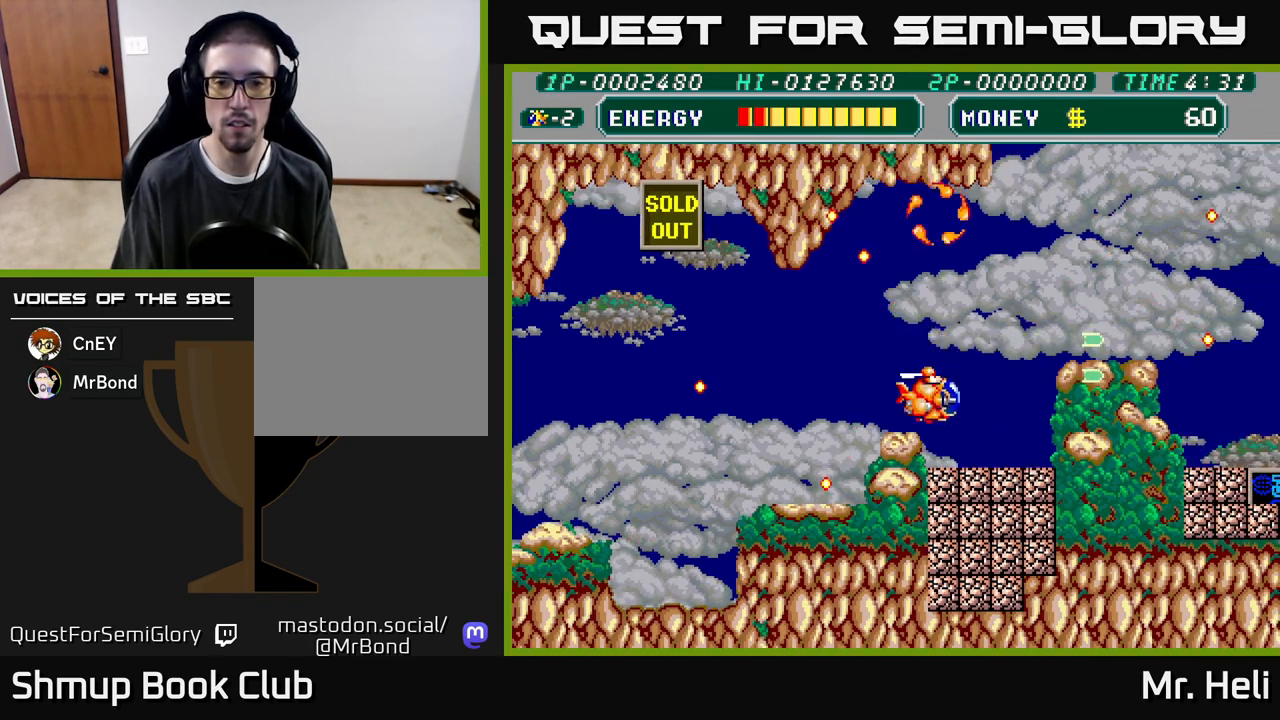
{"buttons": ["A", "DPAD_DOWN", "DPAD_RIGHT"], "left_stick": "center", "right_stick": "center", "events": [[133, "X", "down"], [150, "A", "down"], [217, "X", "up"], [233, "A", "up"], [317, "A", "down"], [317, "X", "down"], [417, "A", "up"], [417, "DPAD_RIGHT", "down"], [417, "X", "up"], [500, "A", "down"]]}
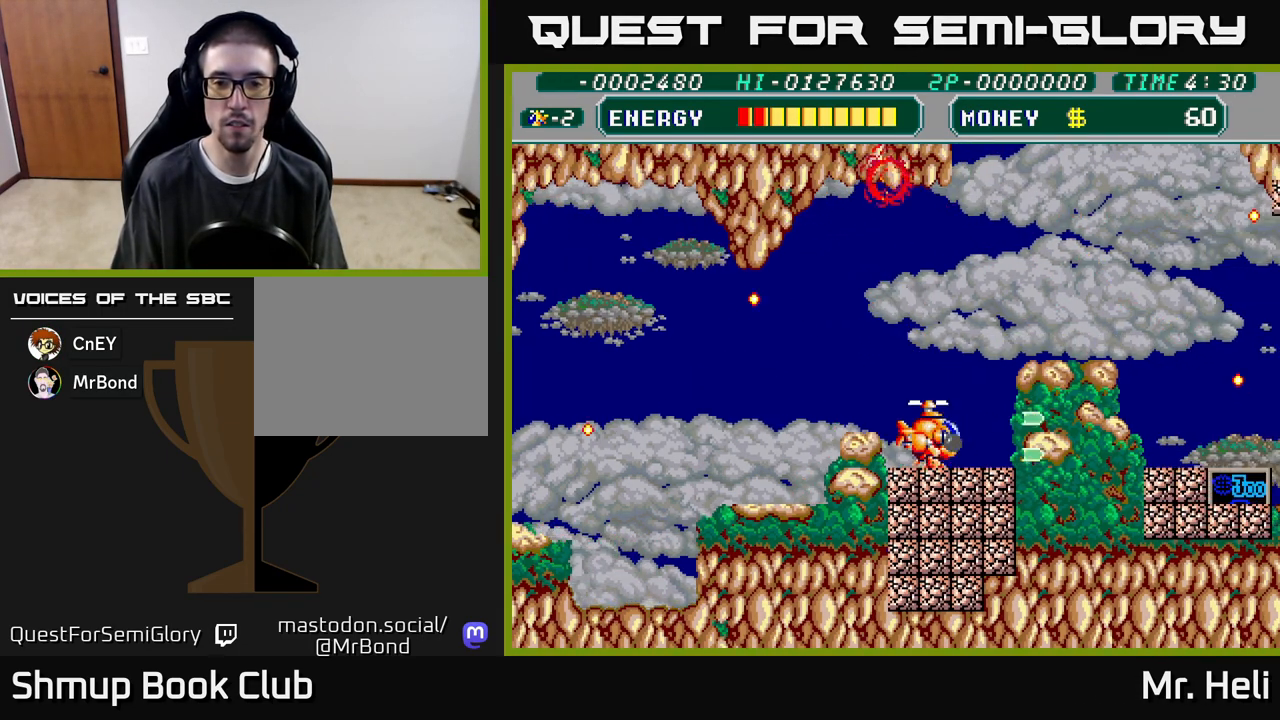
{"buttons": ["DPAD_UP", "DPAD_LEFT"], "left_stick": "center", "right_stick": "center"}